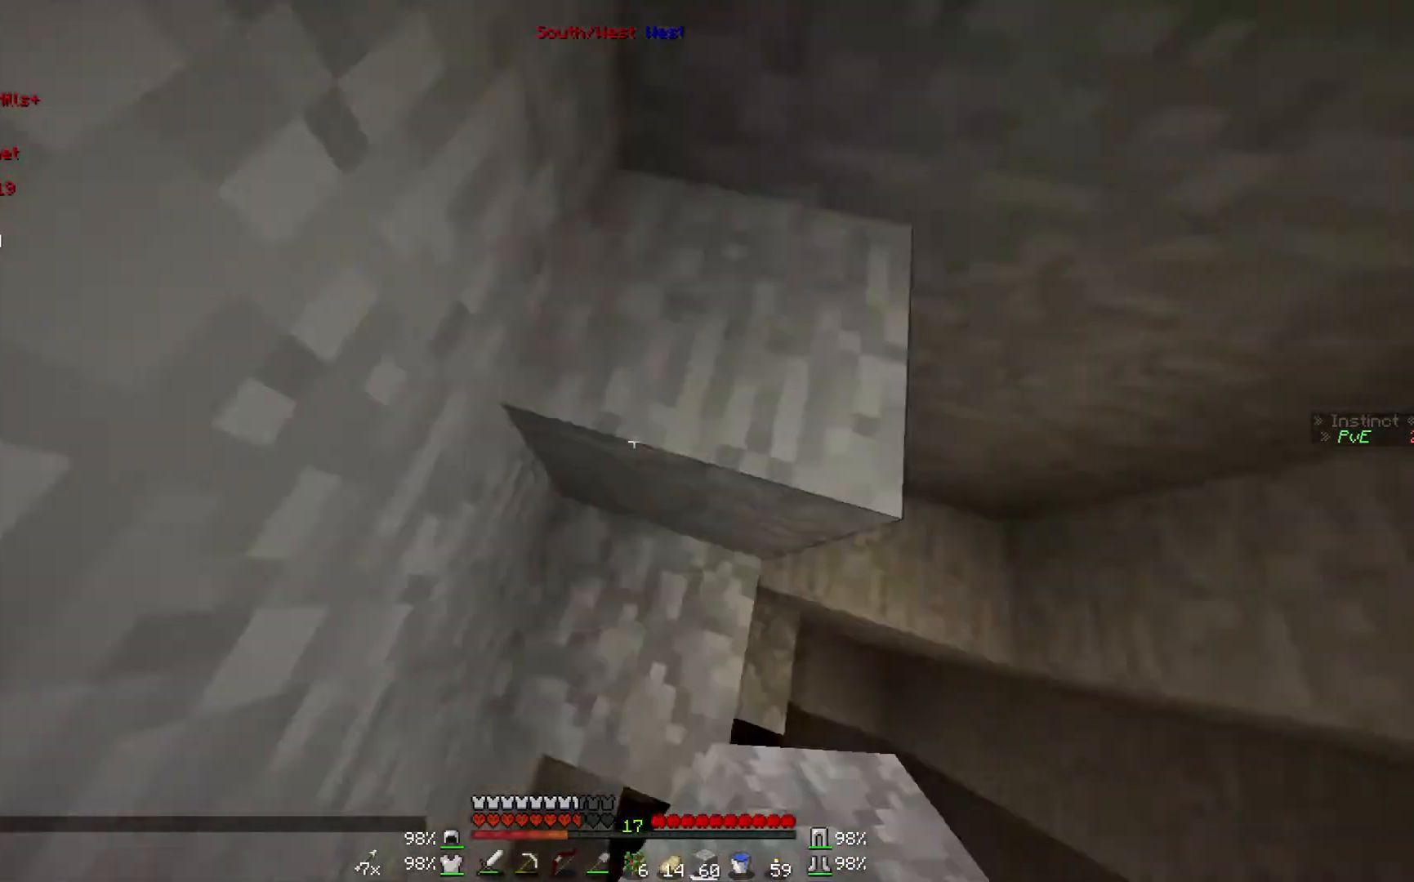
Gameplay with keyboard and mouse; each line is a JSON object with the keys and mouse buttons held at the frame after it. "events" lists presses ("down") and releases ("up") of "a", "d", "s", "w", "mouse_left" and "mouse_right" between this image and that frame as [ms after this image, input, new state], when the widget could be followed in between. "mouse_left", "mouse_right" = the "left", "right" buttons of the "mouse" list. No other keys are recorded. Fast repeated clicks can show as one long hold. Mouse movement is not recorded.
{"keys": ["w"], "mouse": [], "events": []}
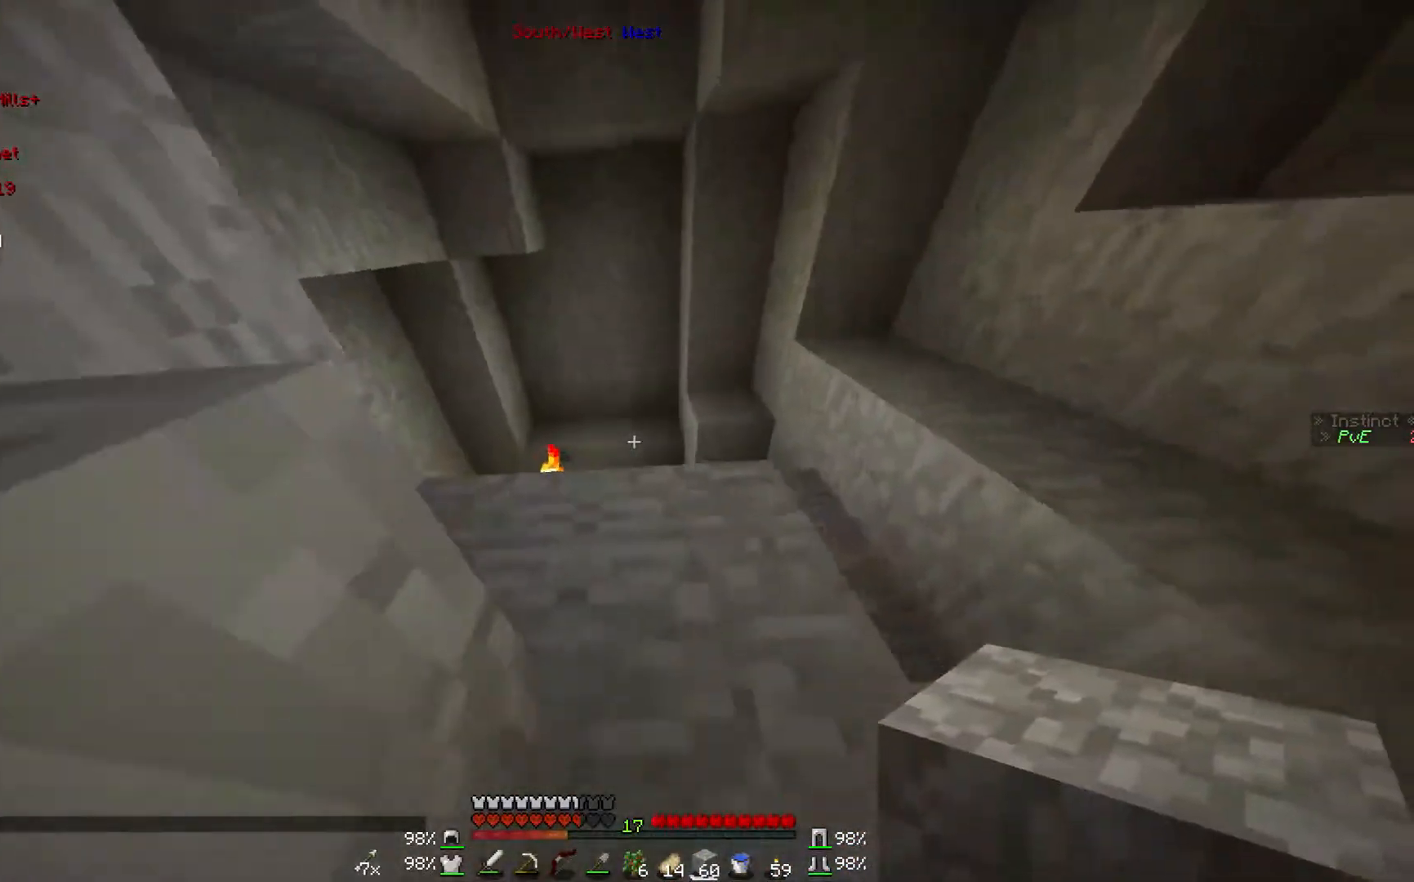
{"keys": ["w"], "mouse": [], "events": [[300, "mouse_right", "down"], [467, "mouse_right", "up"]]}
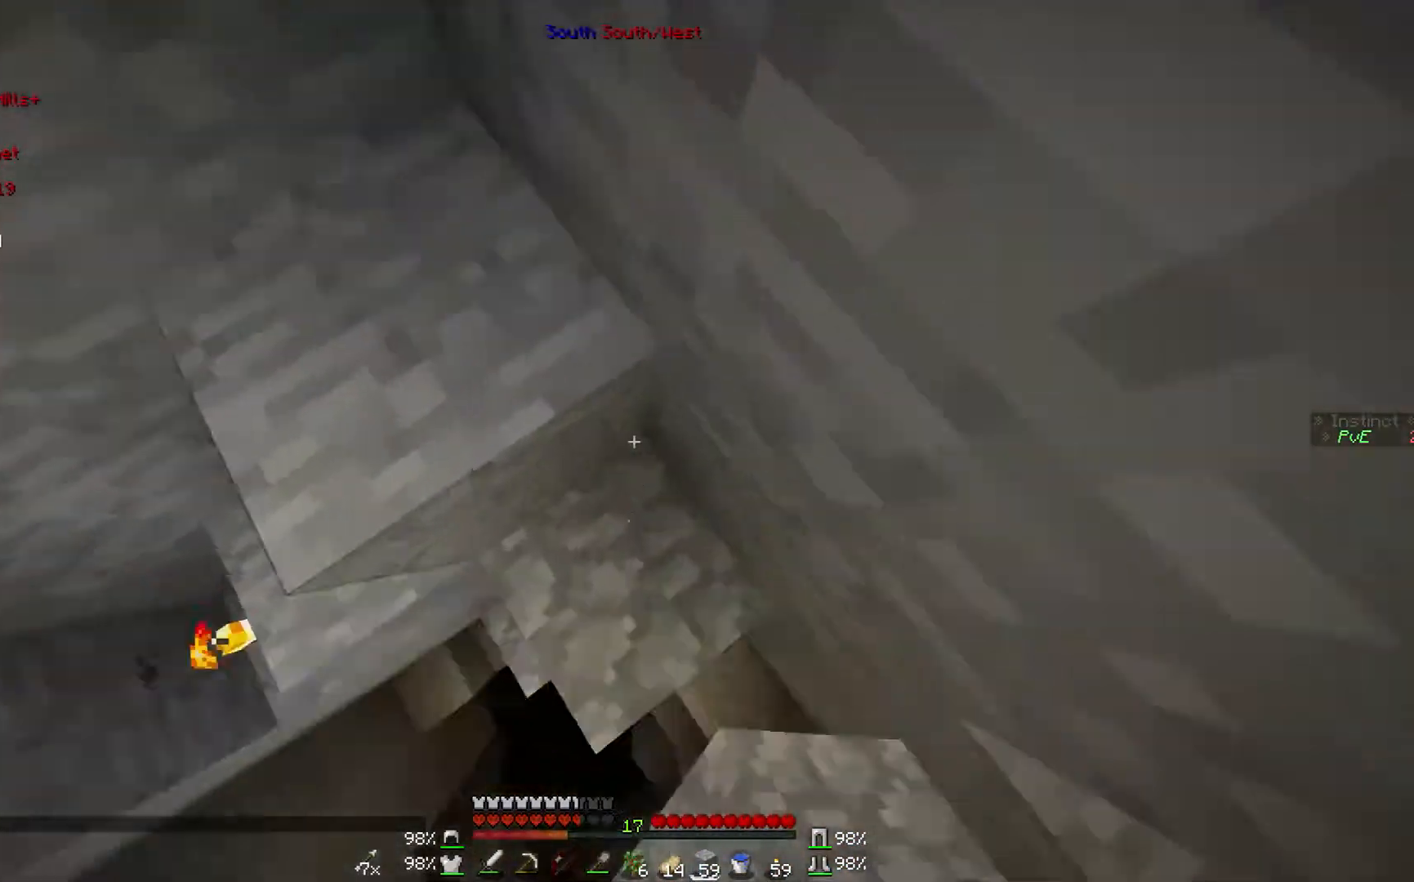
{"keys": ["w"], "mouse": [], "events": []}
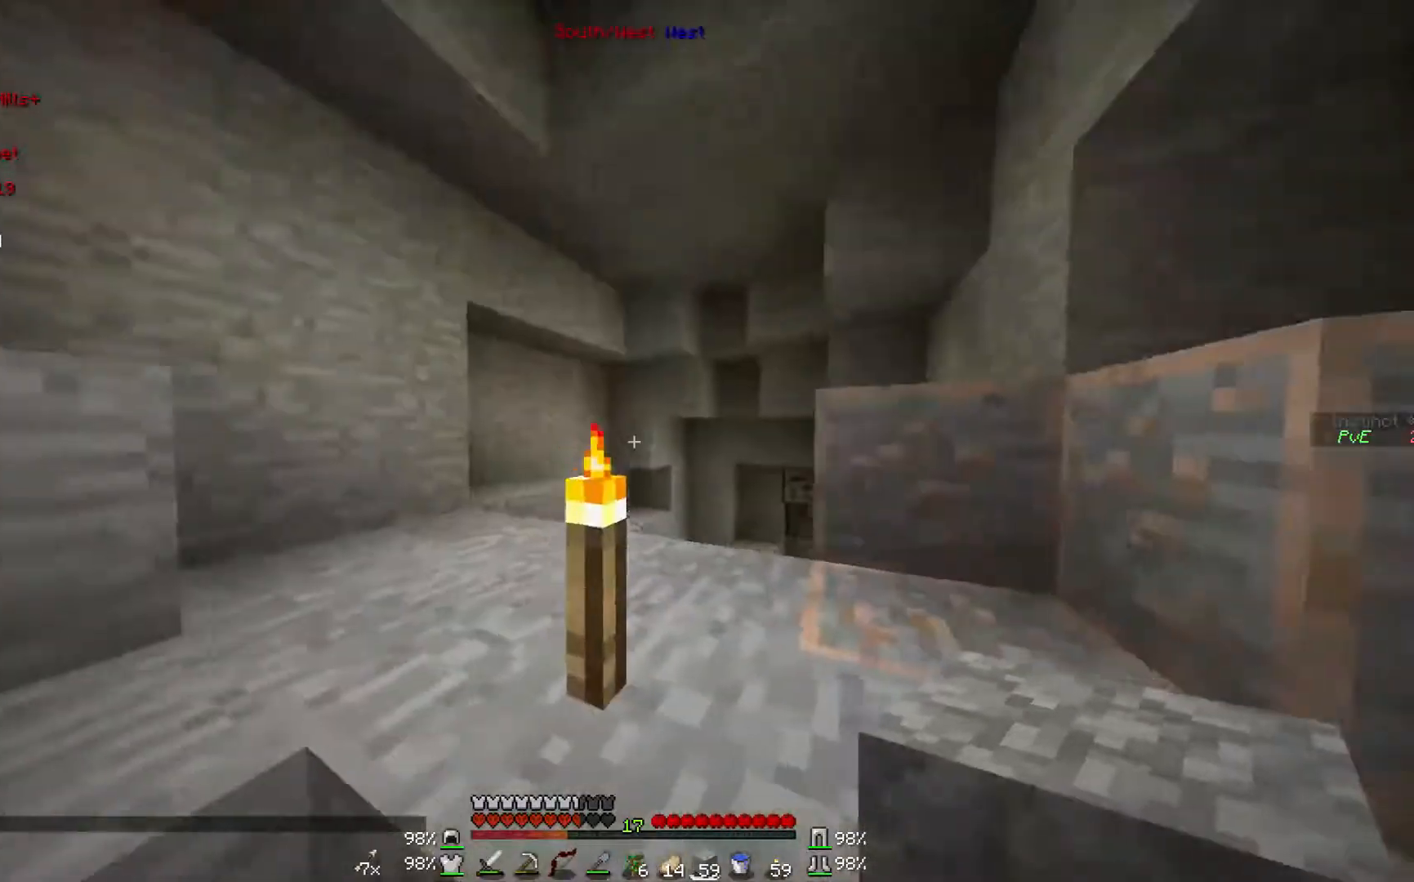
{"keys": [], "mouse": ["left"], "events": [[467, "mouse_left", "down"], [500, "w", "up"]]}
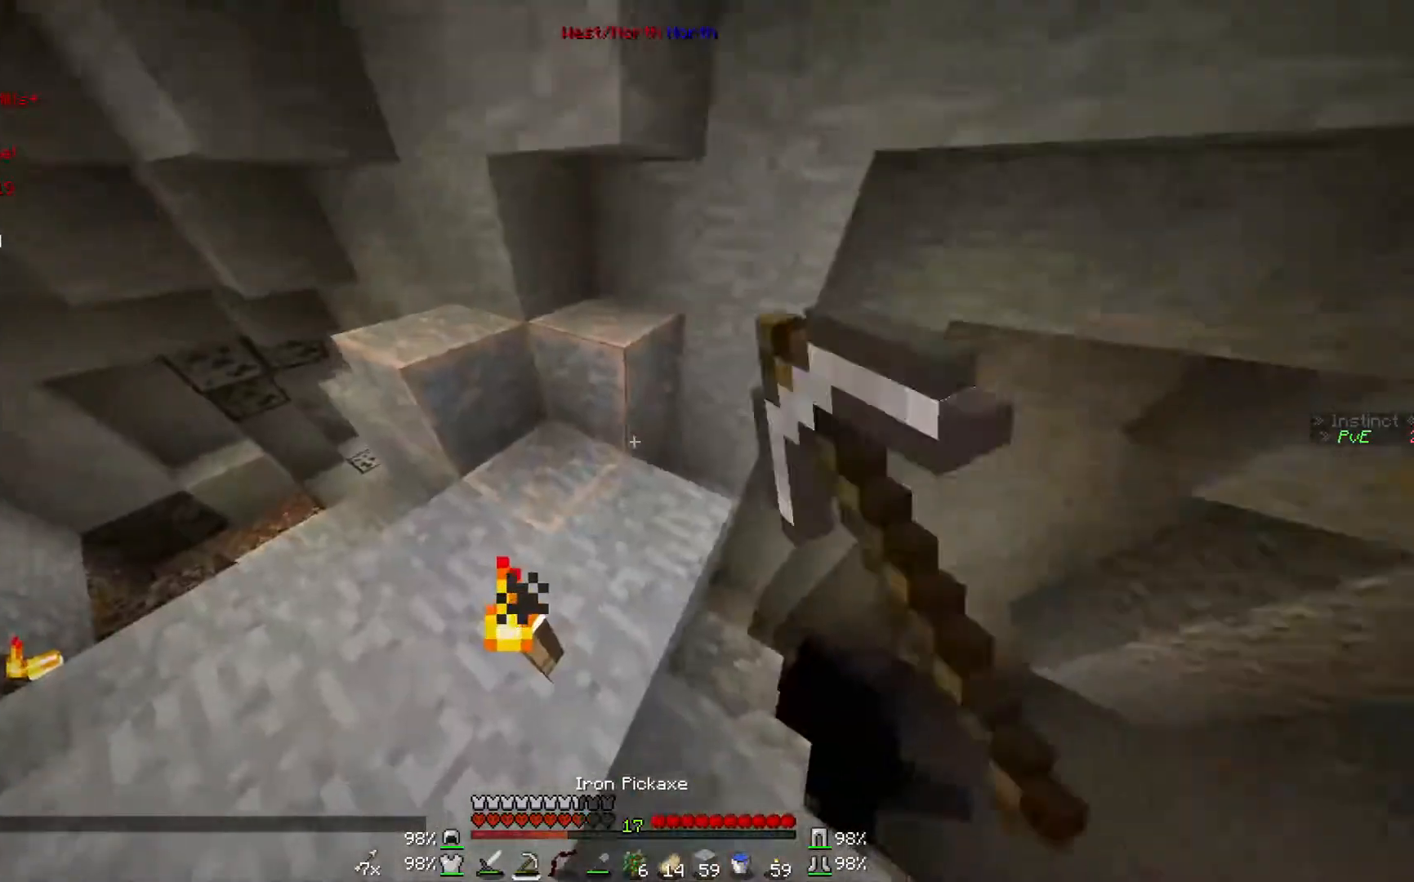
{"keys": [], "mouse": ["left"], "events": []}
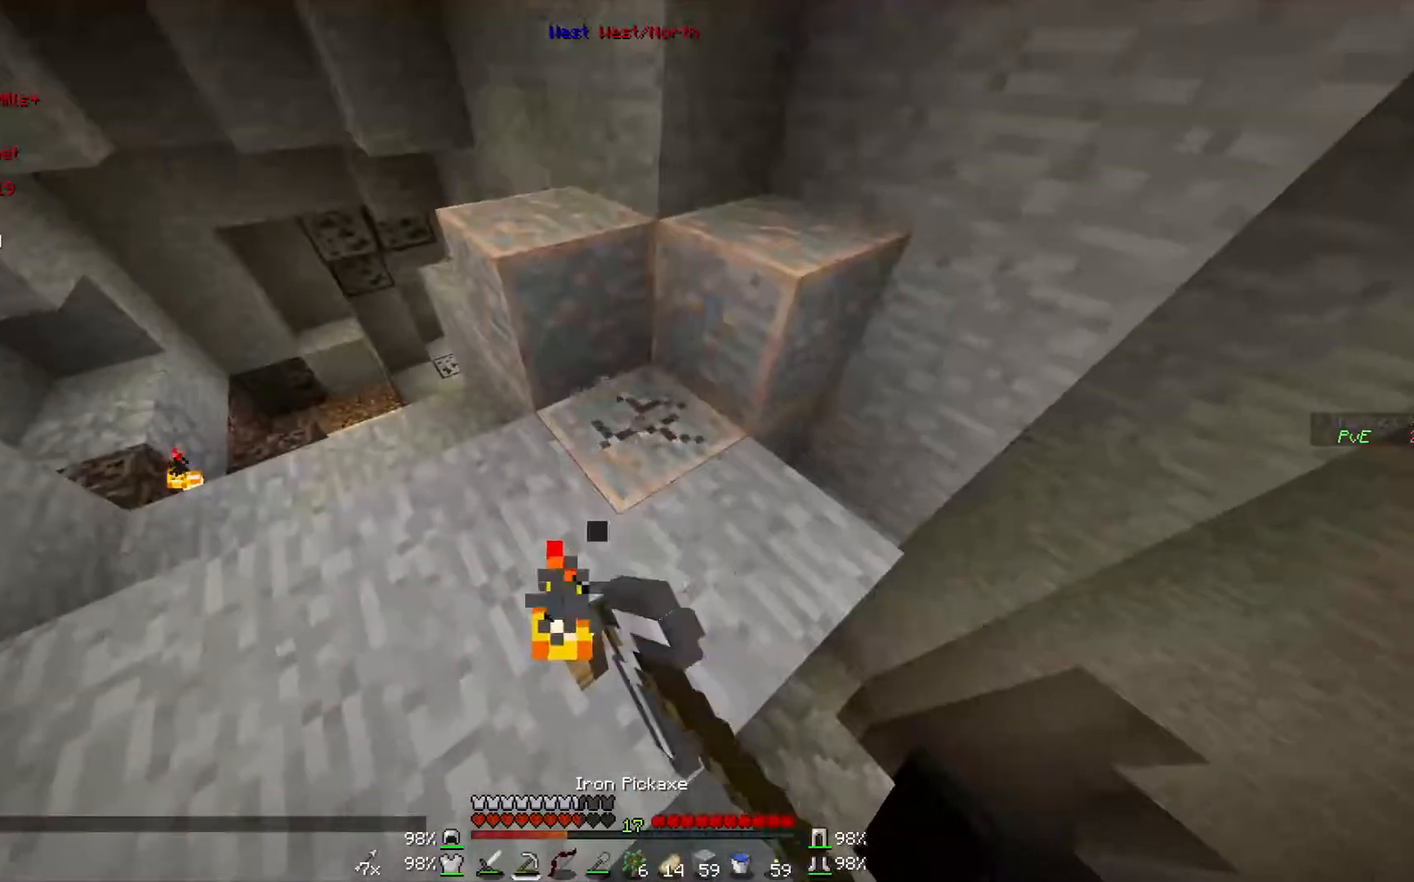
{"keys": [], "mouse": ["left"], "events": []}
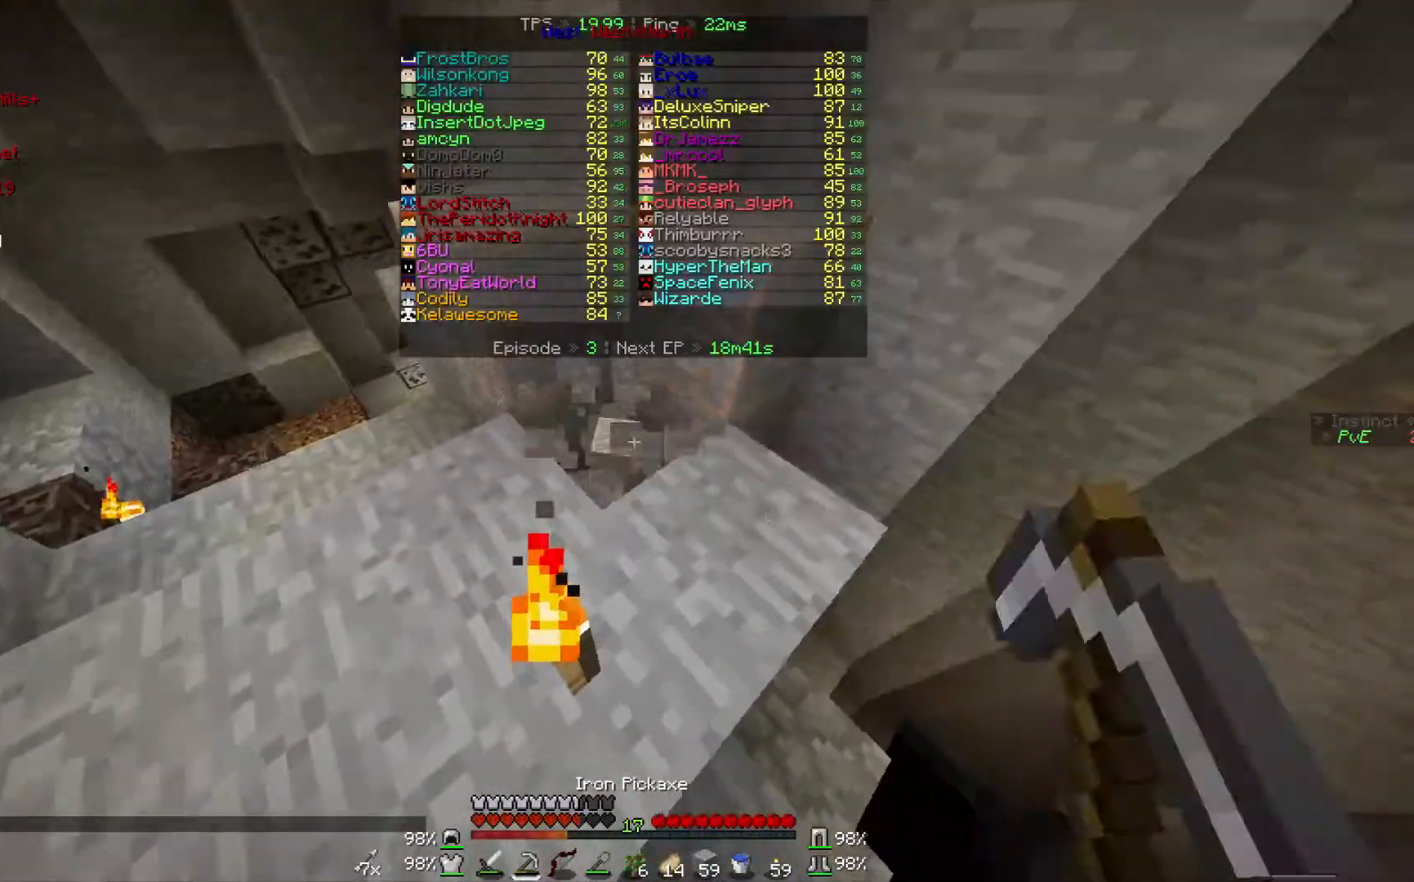
{"keys": [], "mouse": ["left"], "events": [[167, "w", "down"], [400, "w", "up"]]}
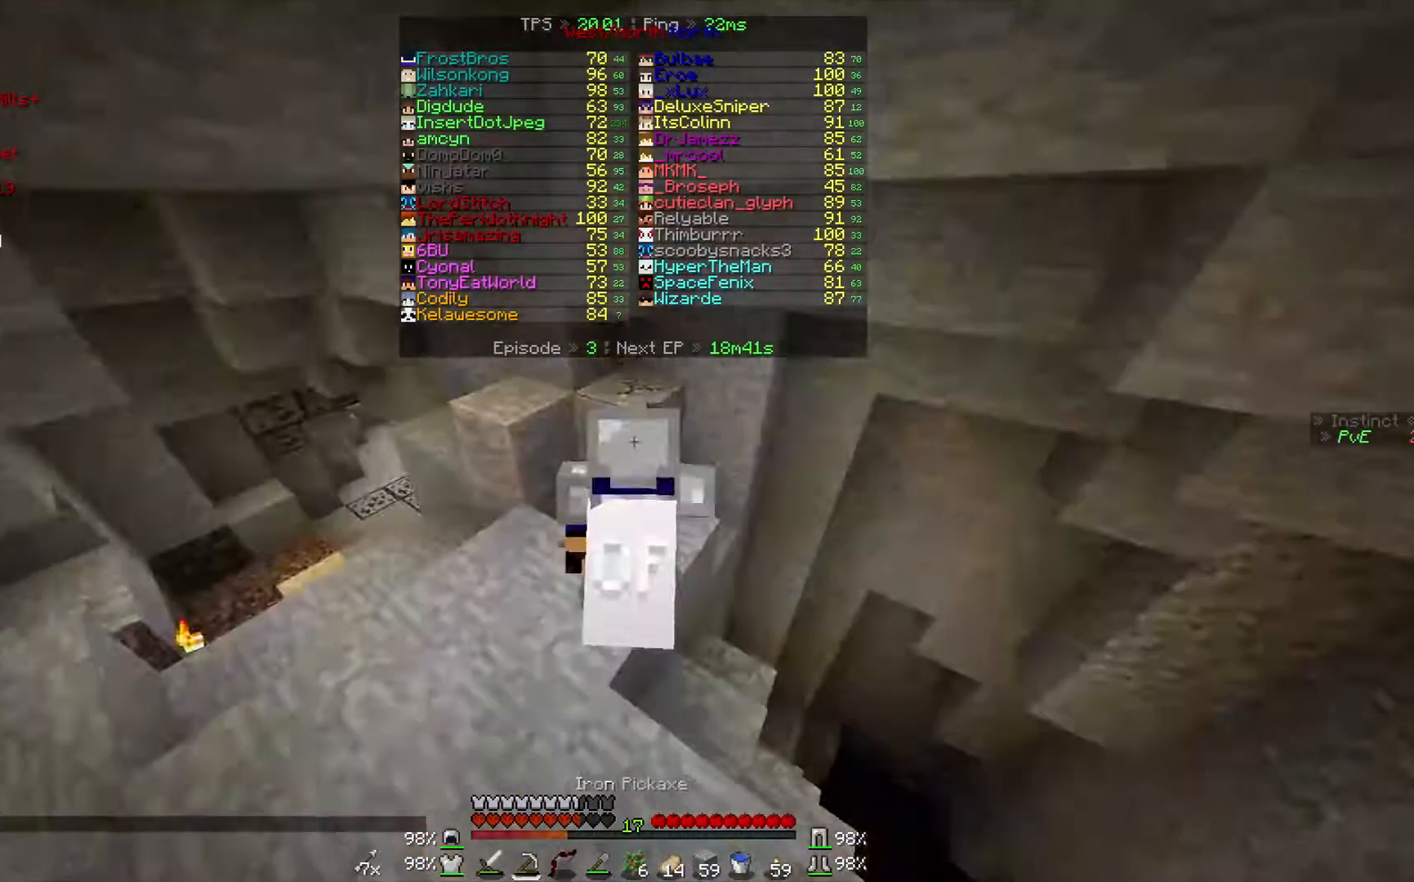
{"keys": [], "mouse": ["left"], "events": []}
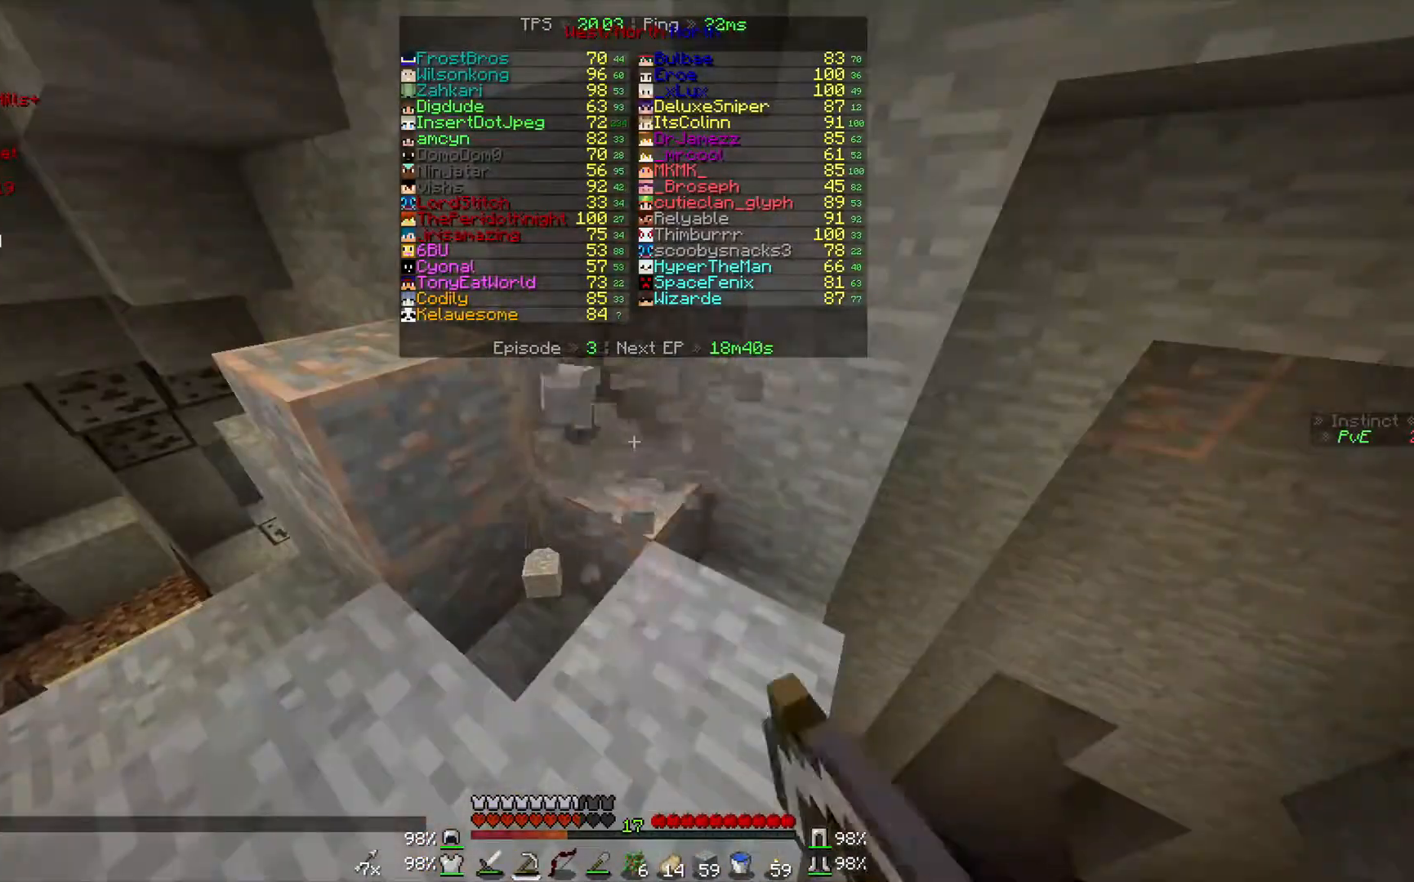
{"keys": [], "mouse": ["left"], "events": []}
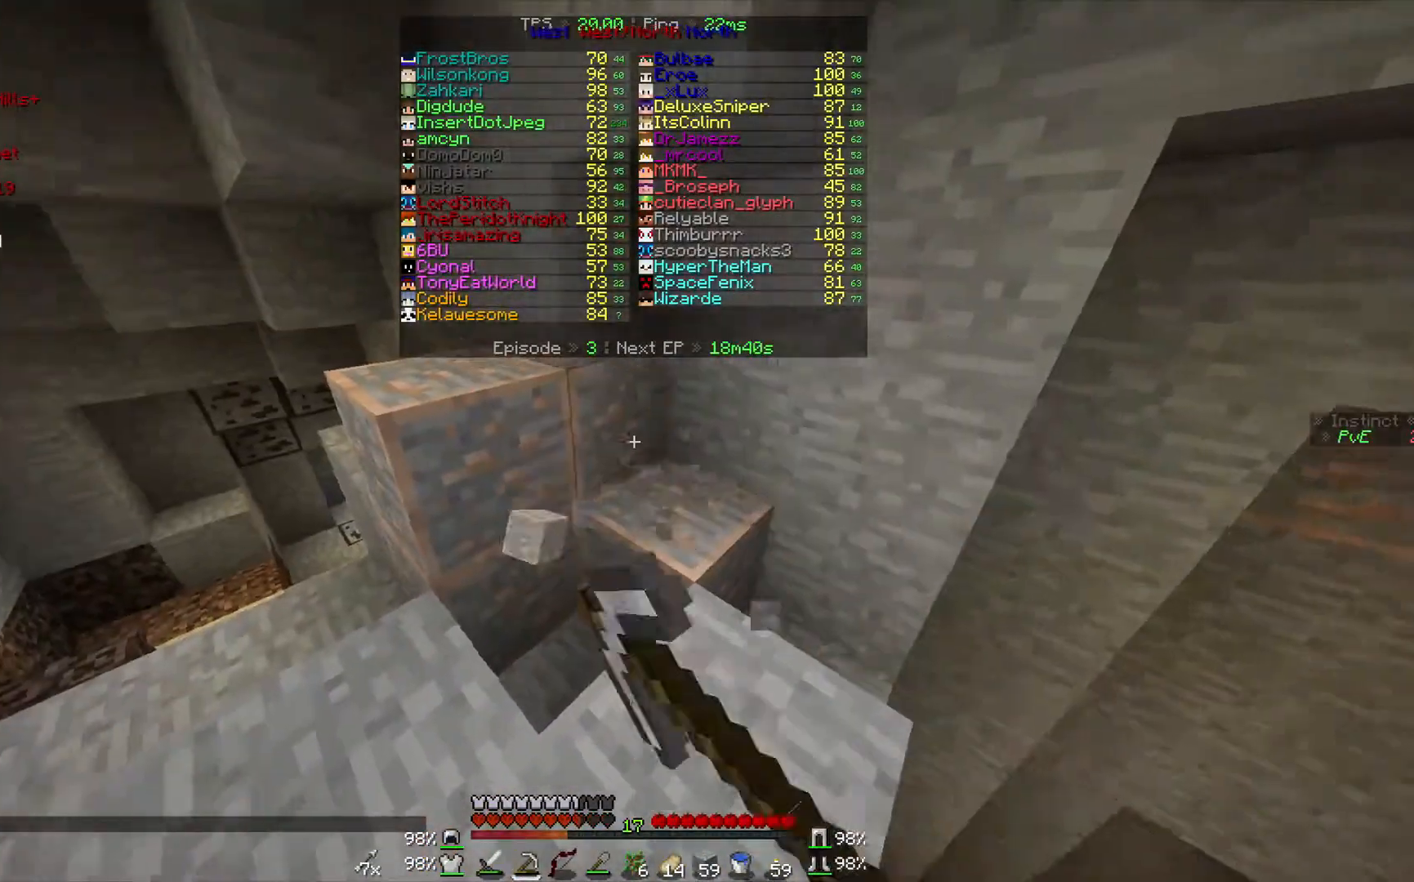
{"keys": [], "mouse": ["left"], "events": []}
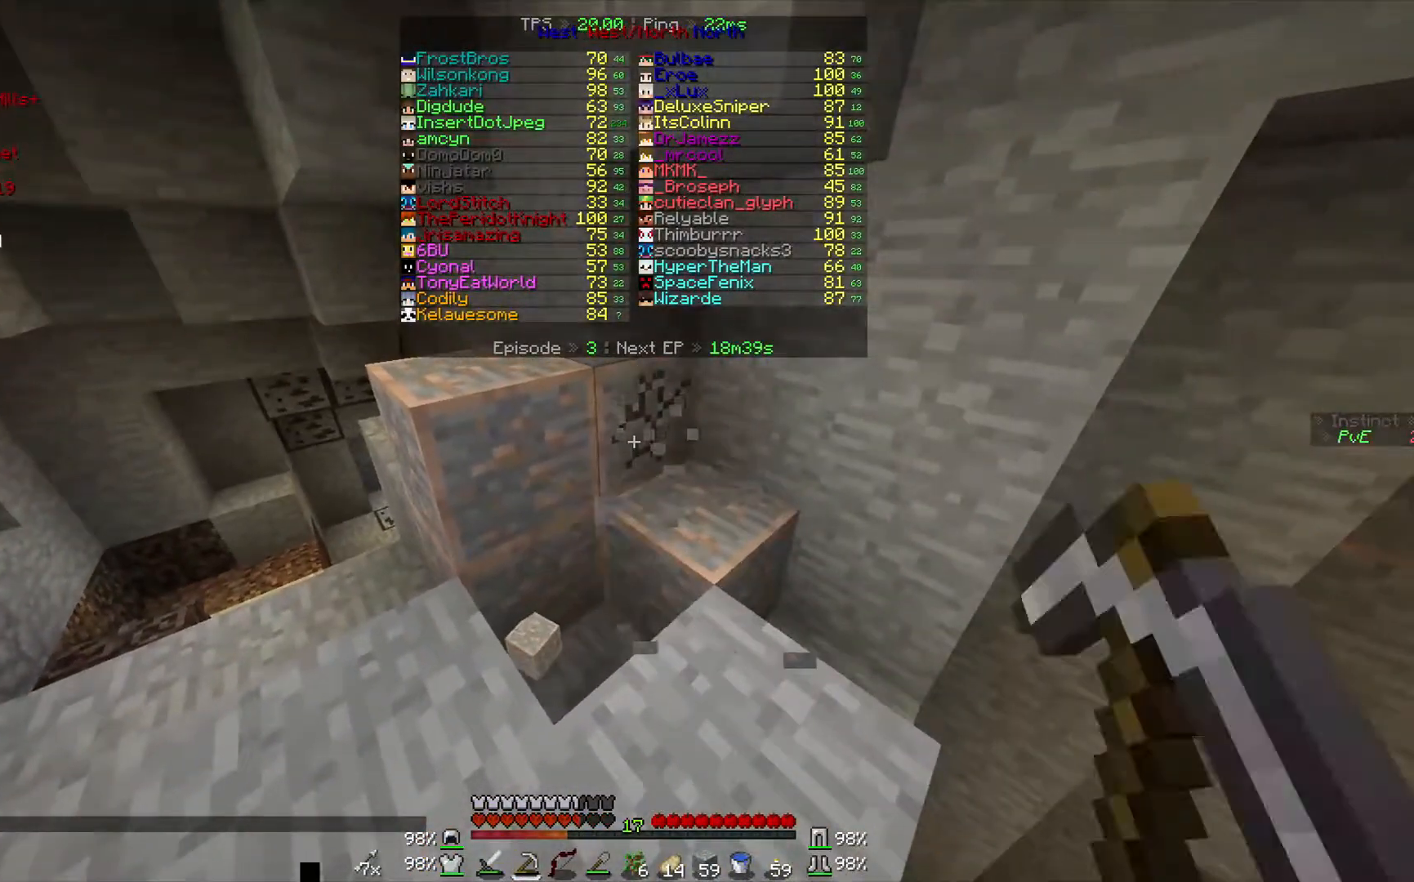
{"keys": [], "mouse": [], "events": [[167, "mouse_left", "up"]]}
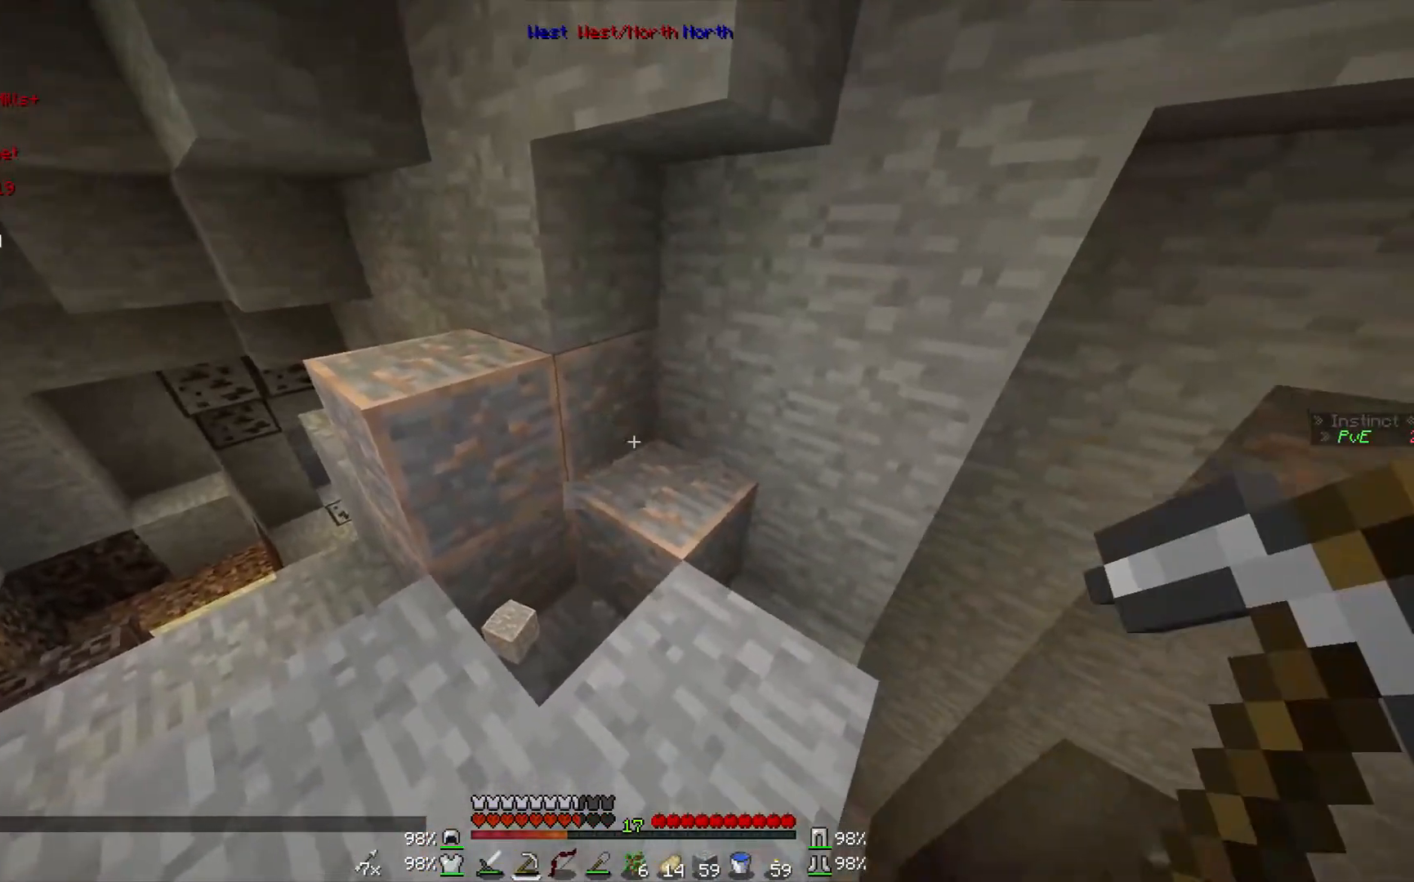
{"keys": [], "mouse": ["left"], "events": [[300, "mouse_left", "down"]]}
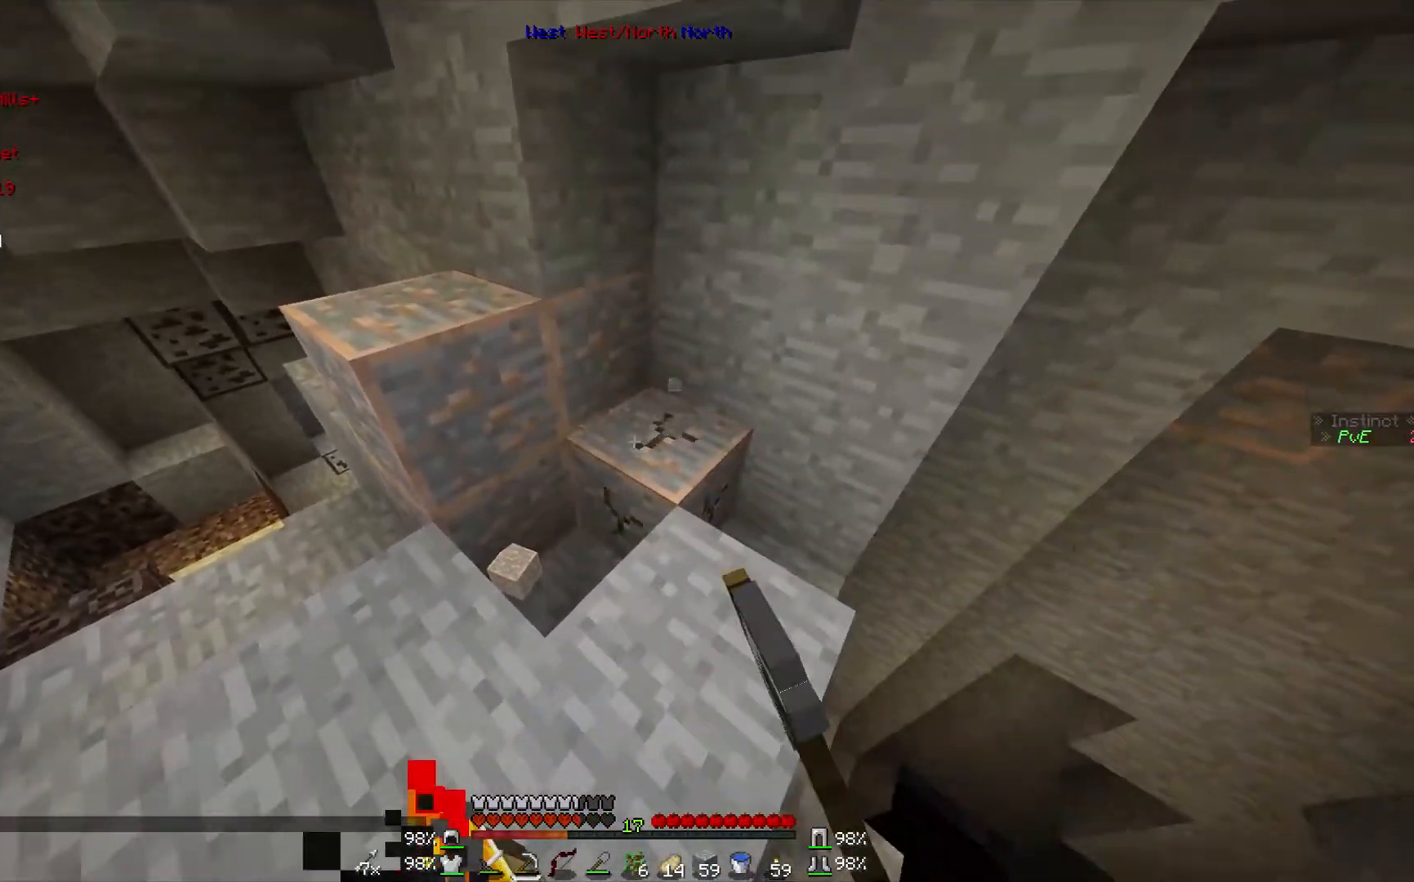
{"keys": ["w"], "mouse": ["left"], "events": [[400, "w", "down"]]}
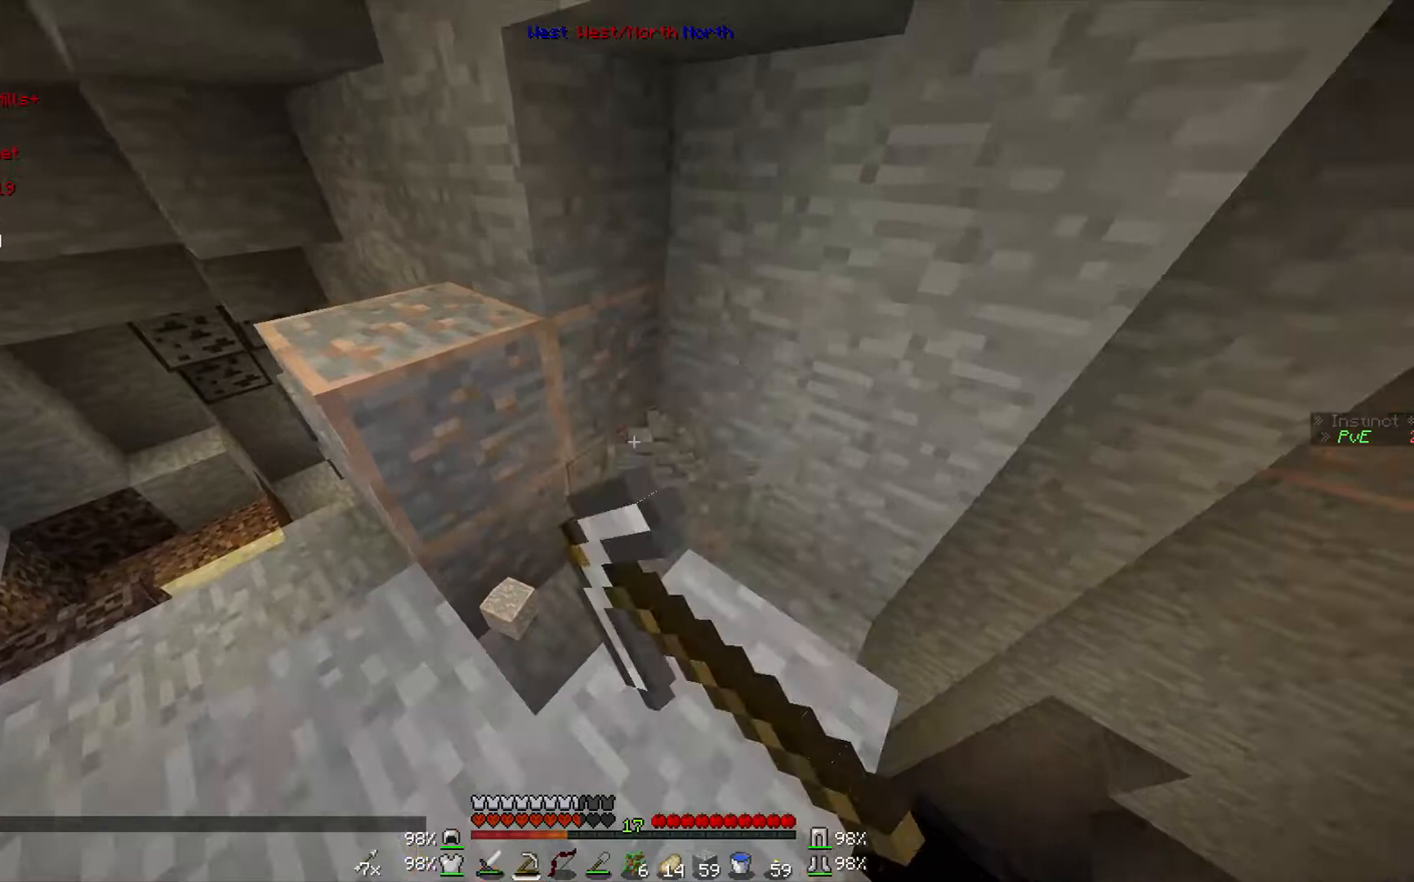
{"keys": [], "mouse": ["left"], "events": [[467, "w", "up"]]}
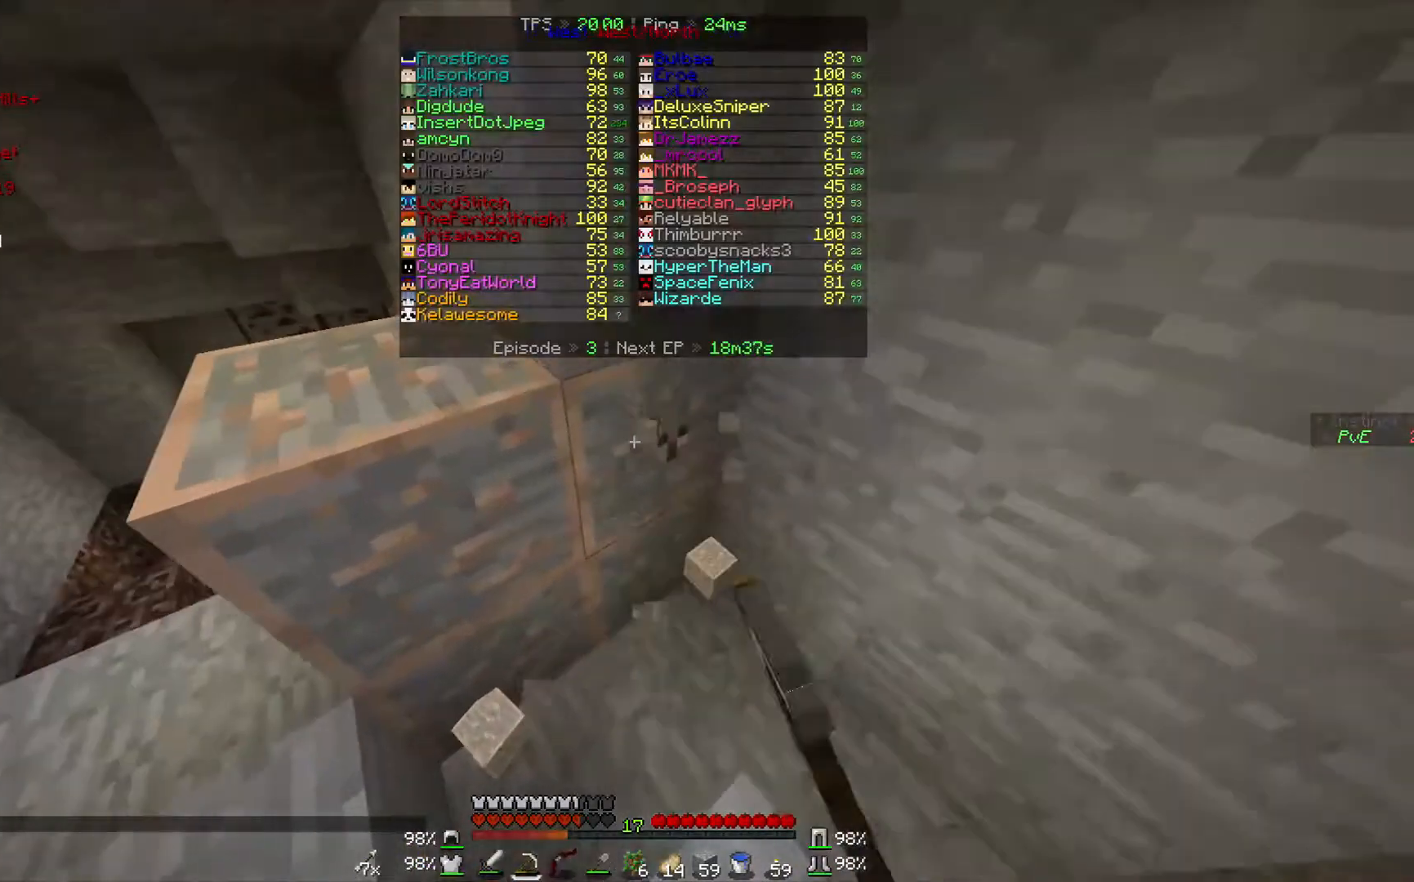
{"keys": [], "mouse": ["left"], "events": []}
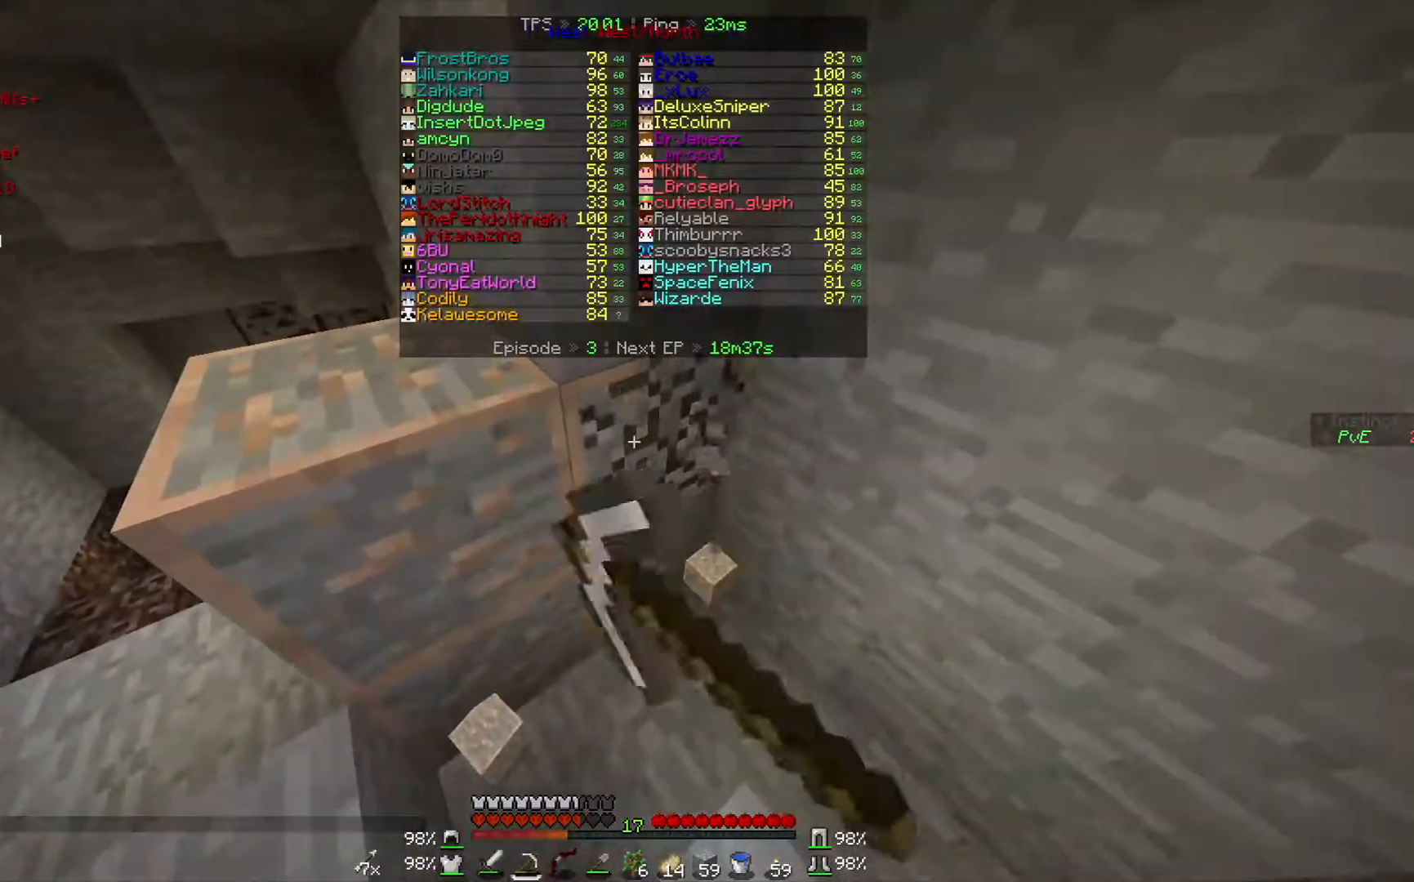
{"keys": [], "mouse": ["left"], "events": []}
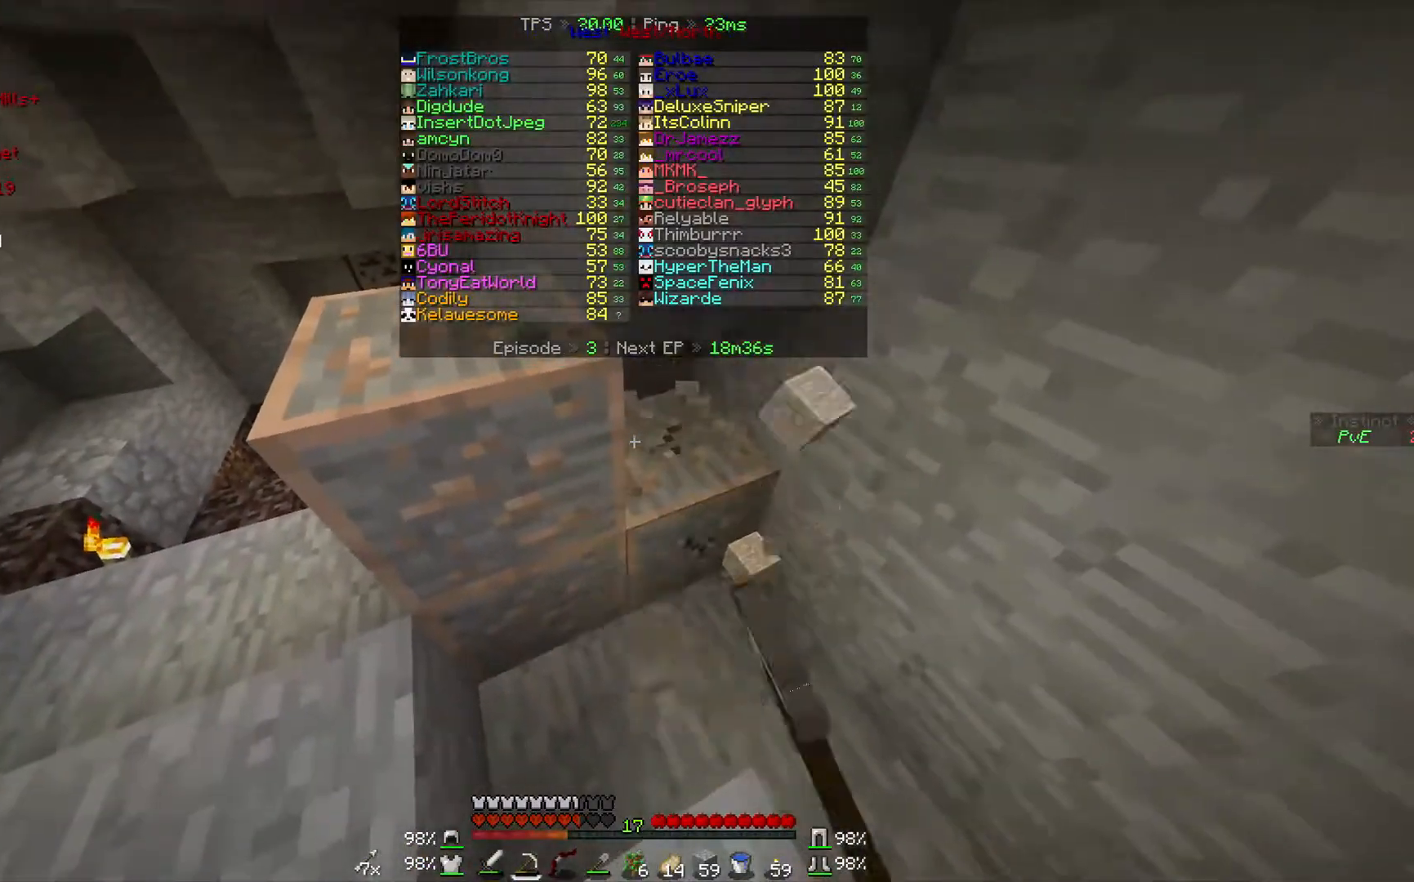
{"keys": [], "mouse": ["left"], "events": []}
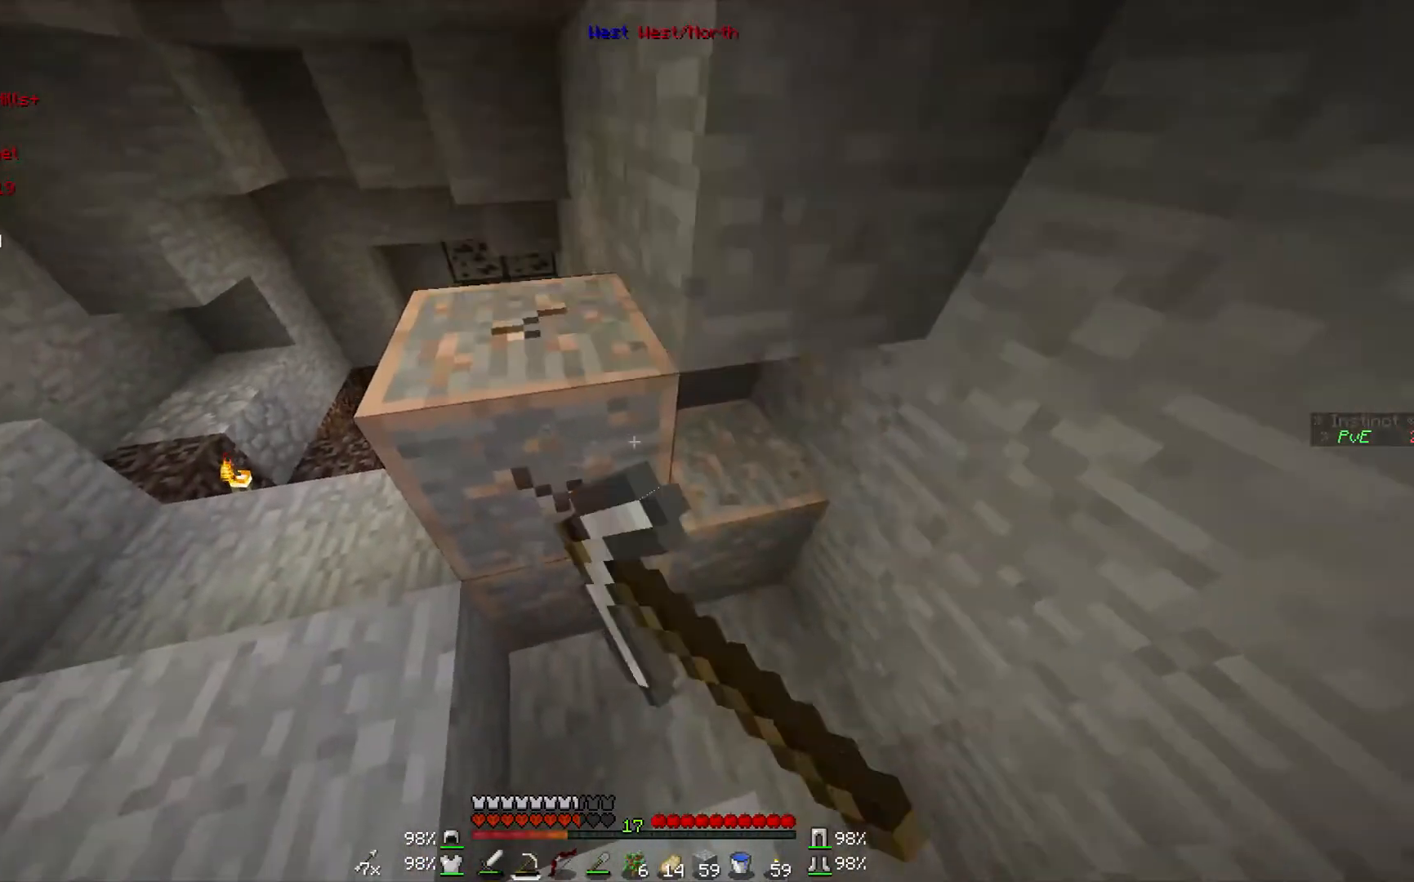
{"keys": [], "mouse": [], "events": [[67, "mouse_left", "up"]]}
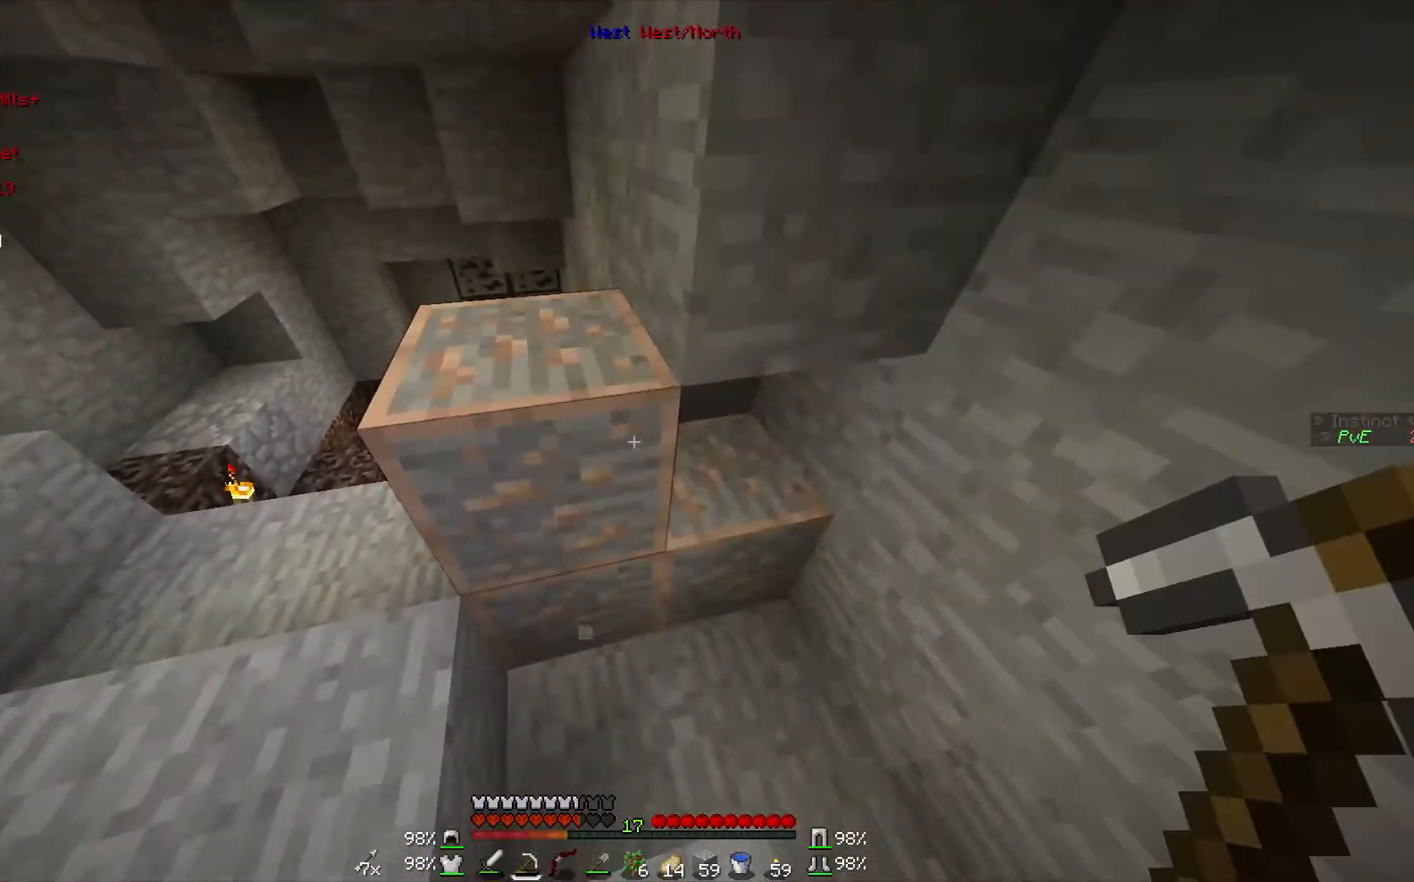
{"keys": [], "mouse": [], "events": []}
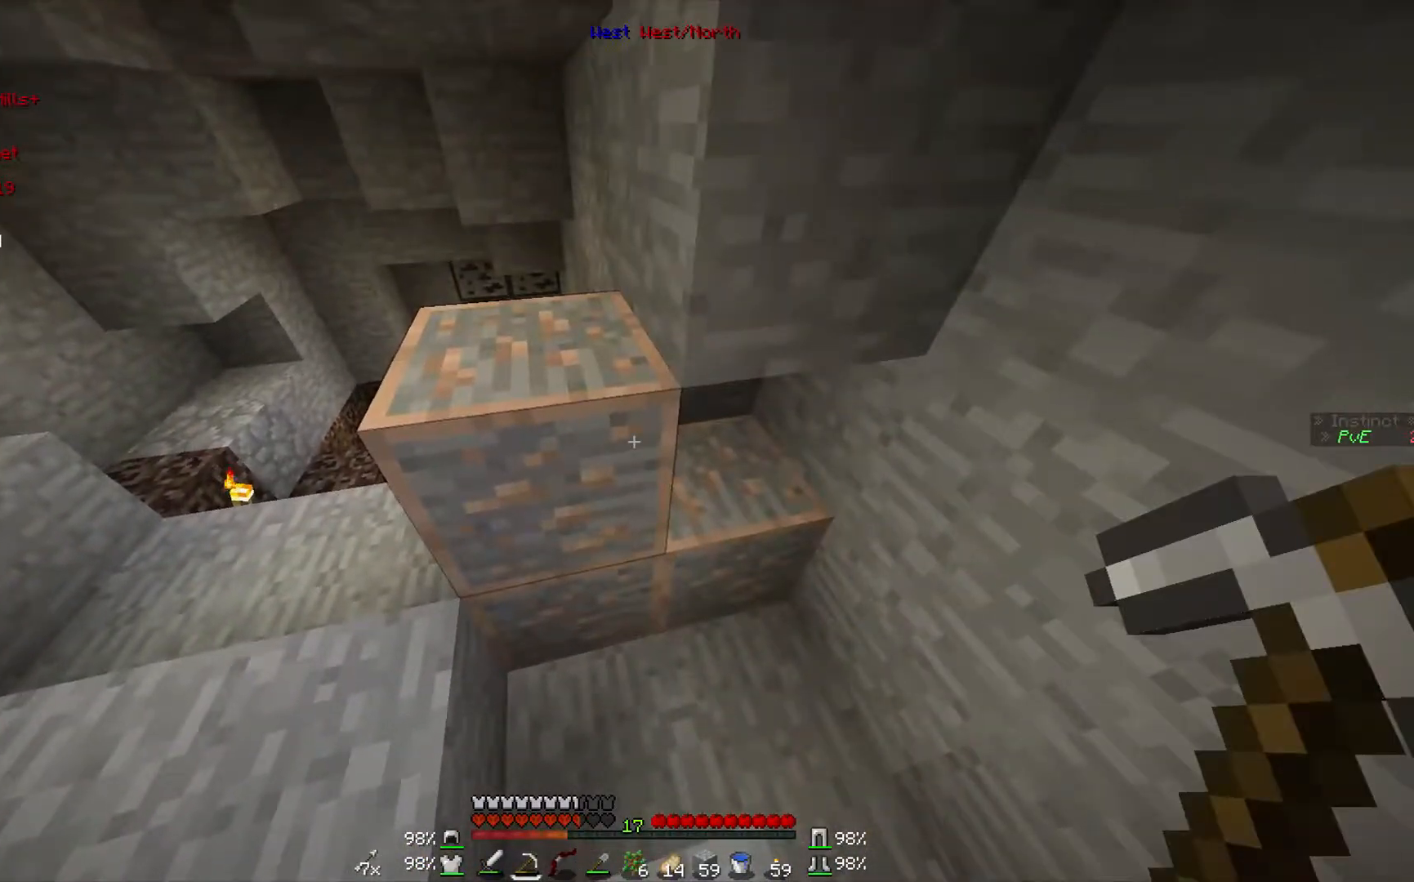
{"keys": [], "mouse": [], "events": []}
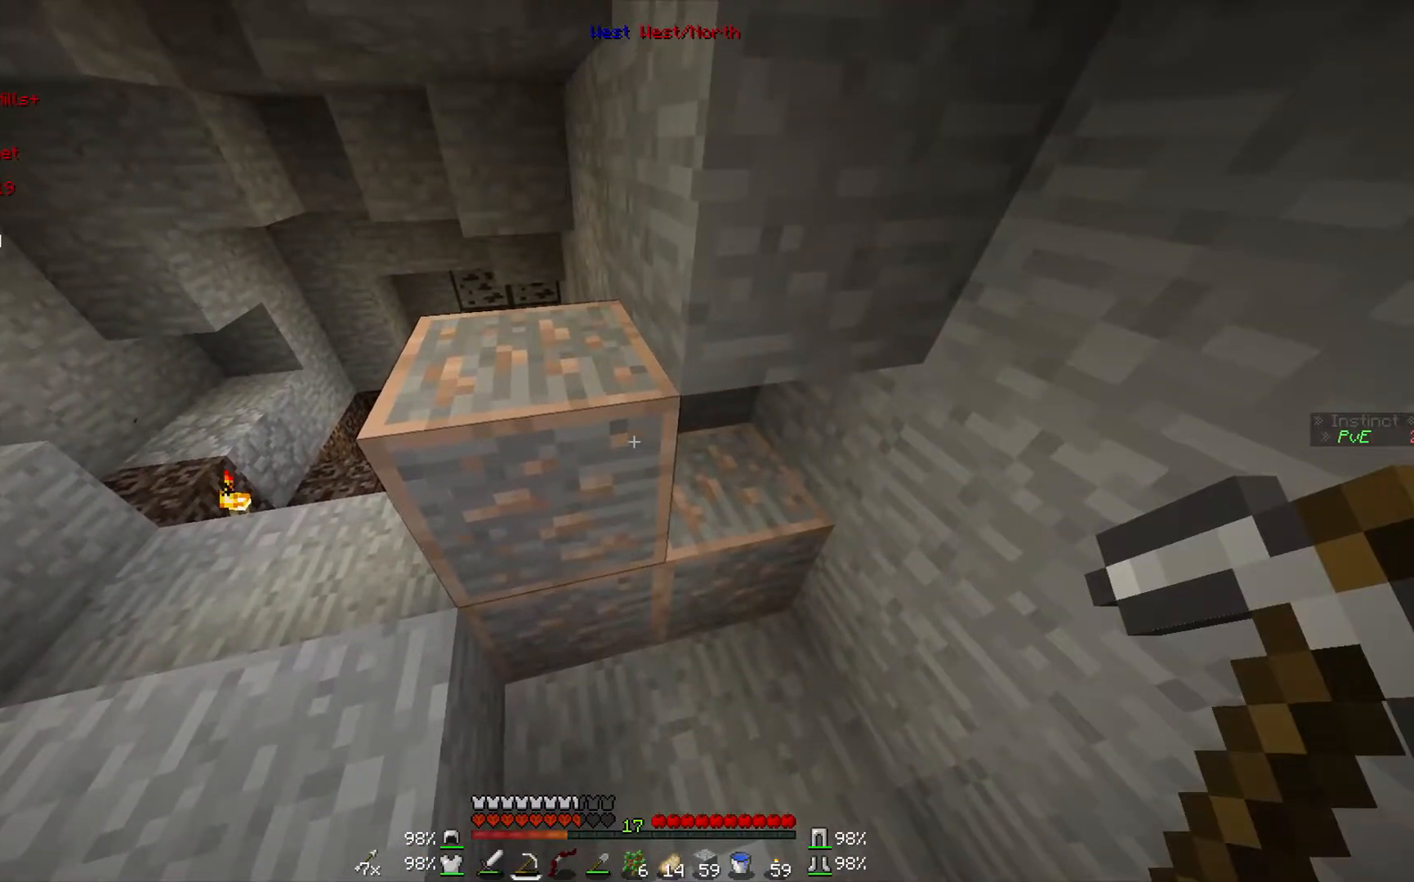
{"keys": [], "mouse": [], "events": []}
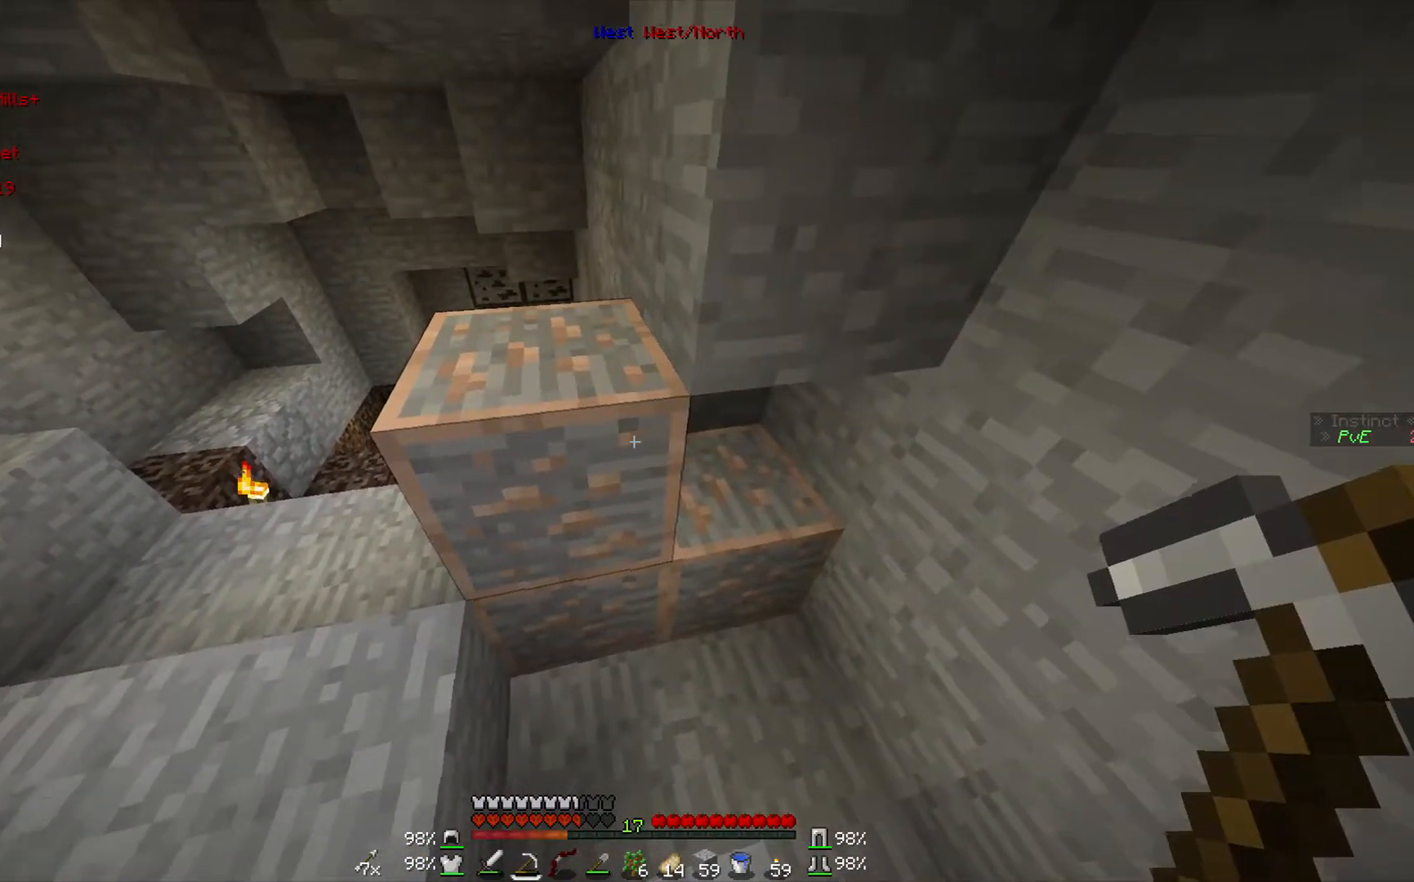
{"keys": [], "mouse": ["left"], "events": [[67, "mouse_left", "down"]]}
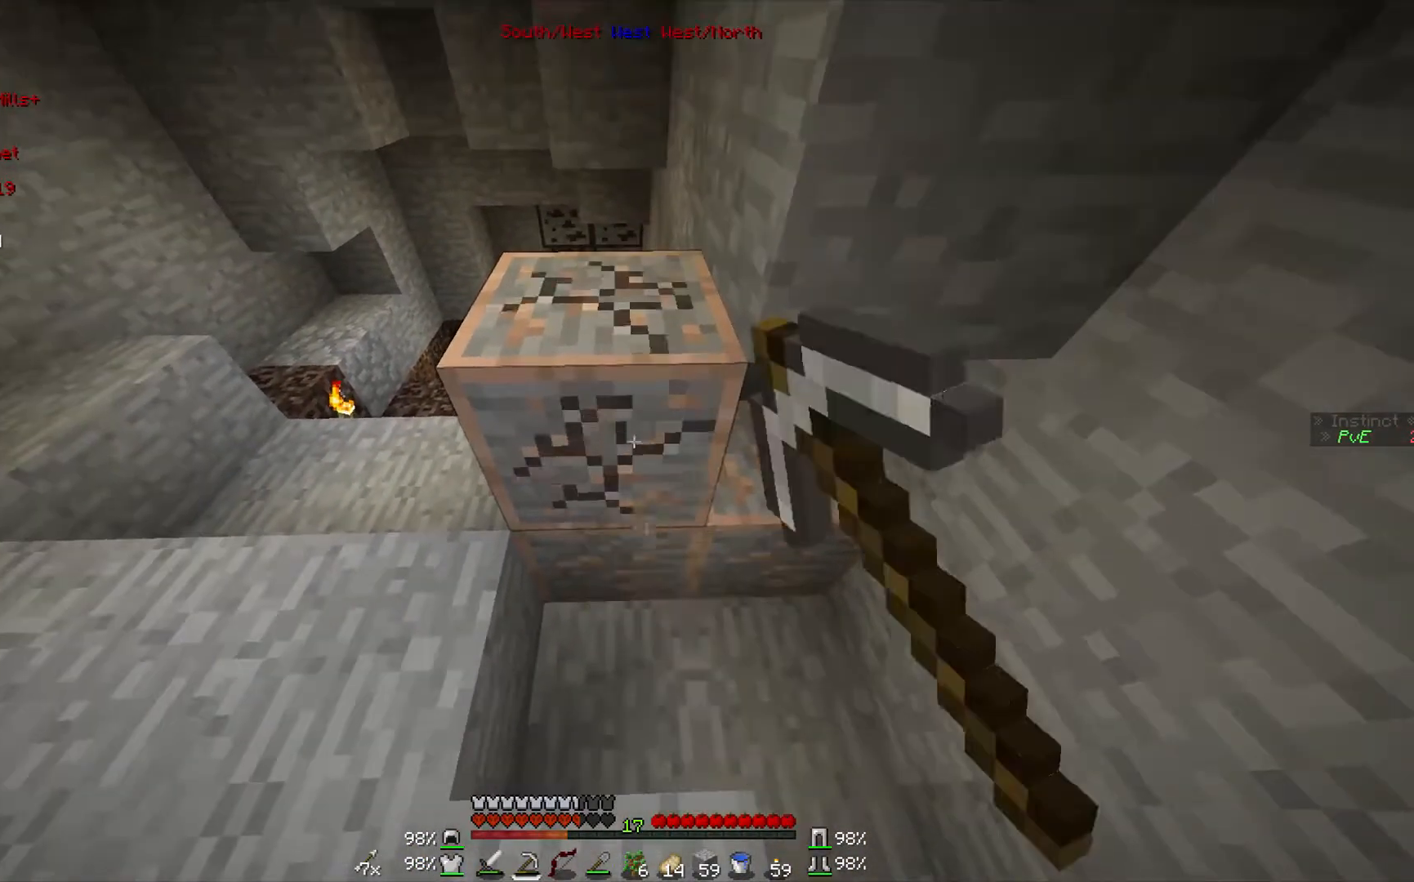
{"keys": [], "mouse": ["left"], "events": []}
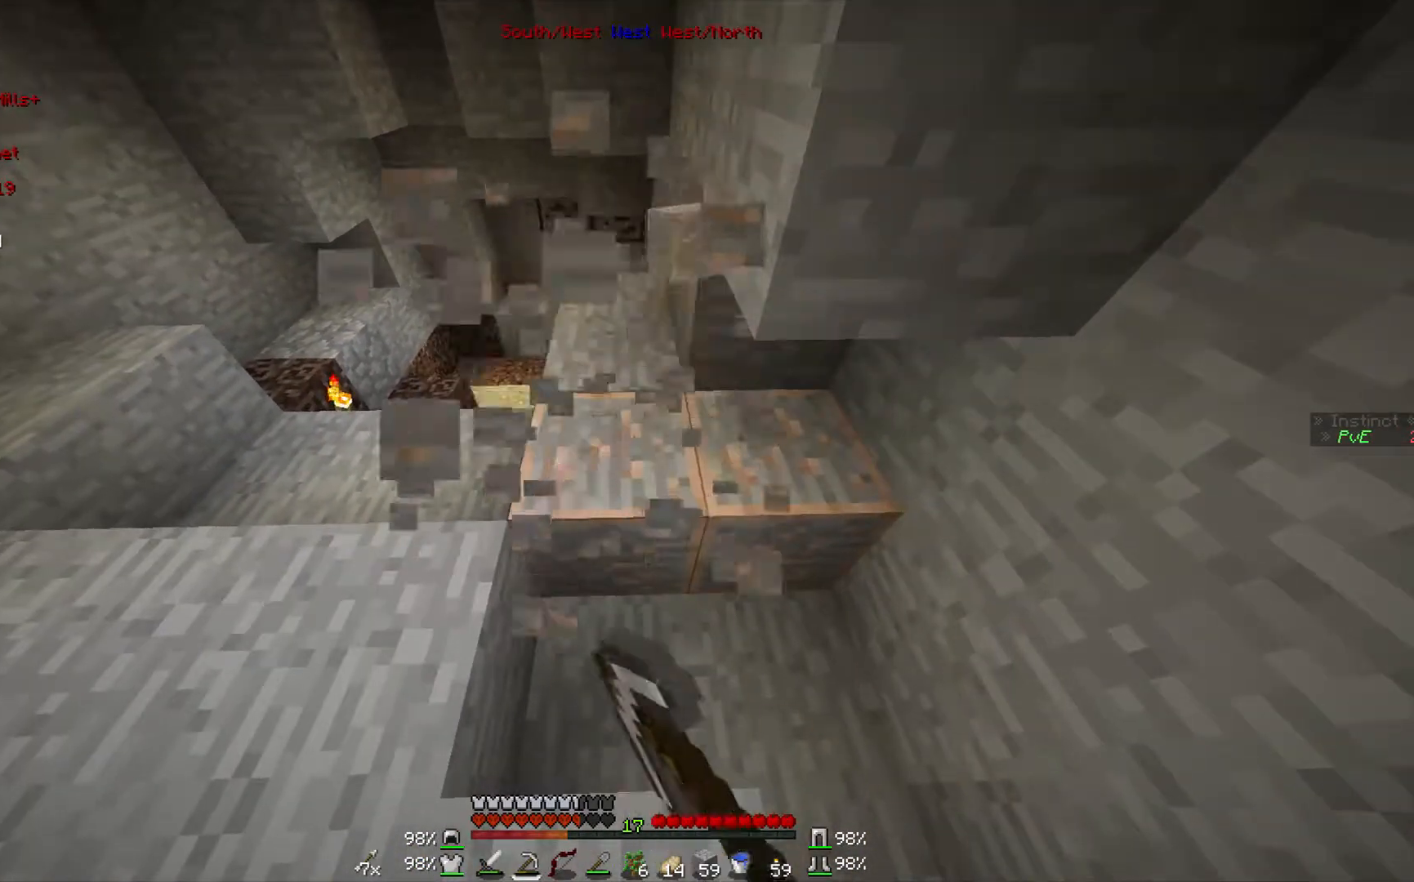
{"keys": [], "mouse": ["left"], "events": [[100, "w", "down"], [267, "w", "up"]]}
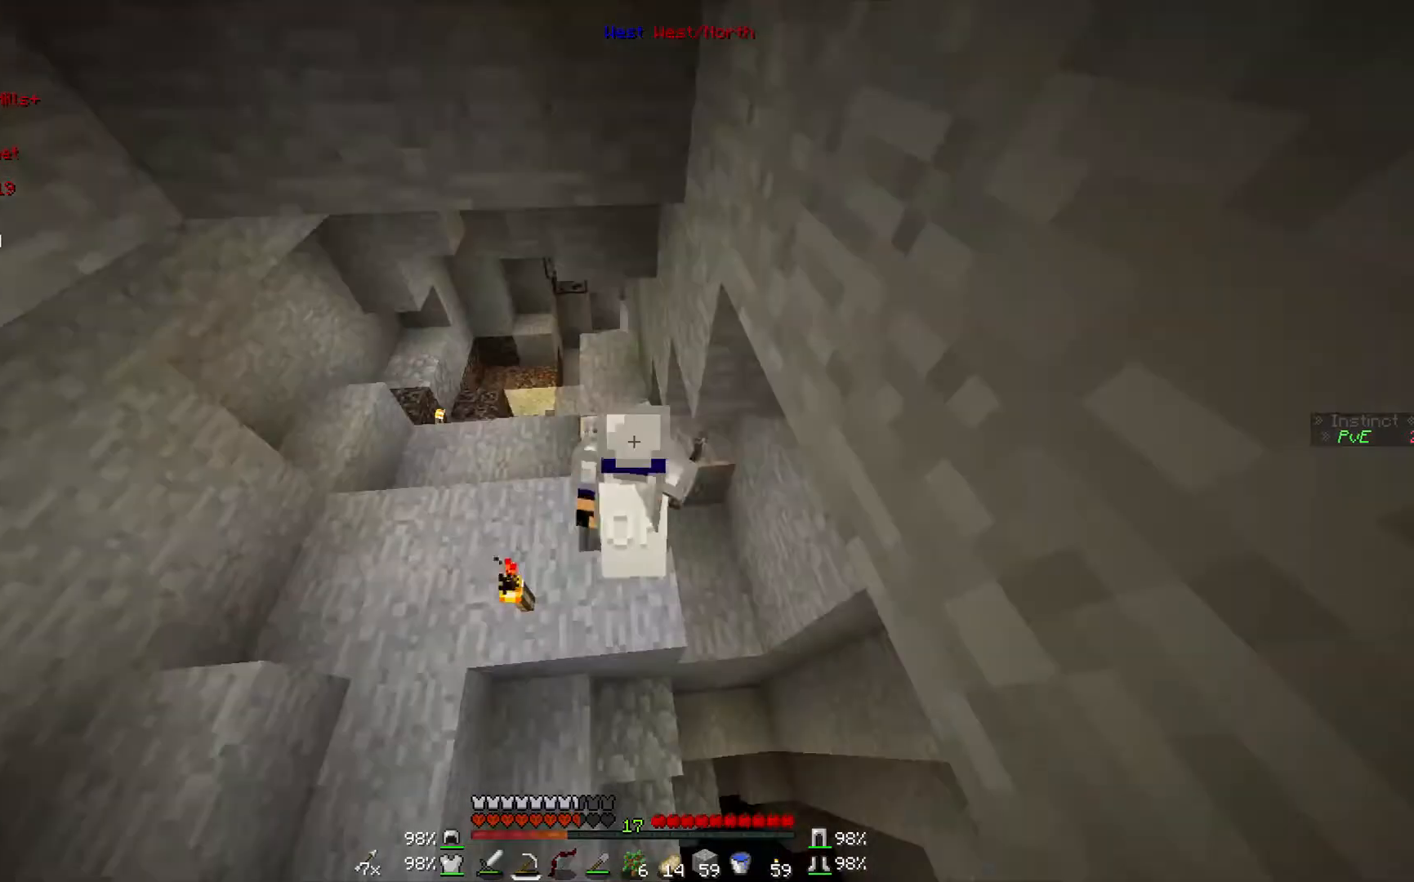
{"keys": ["w"], "mouse": ["left"], "events": [[467, "w", "down"]]}
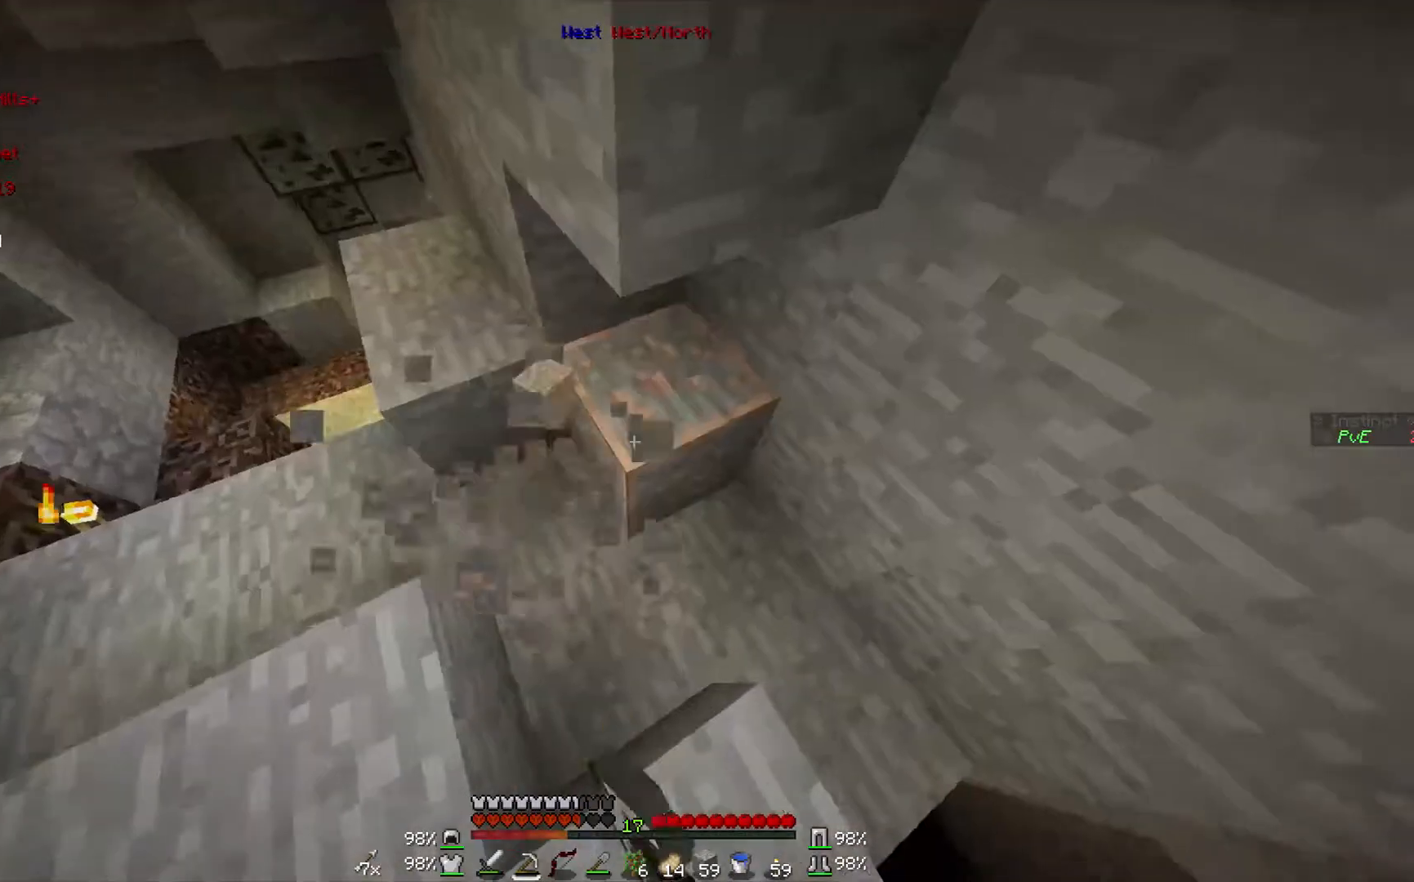
{"keys": ["w"], "mouse": ["left"], "events": []}
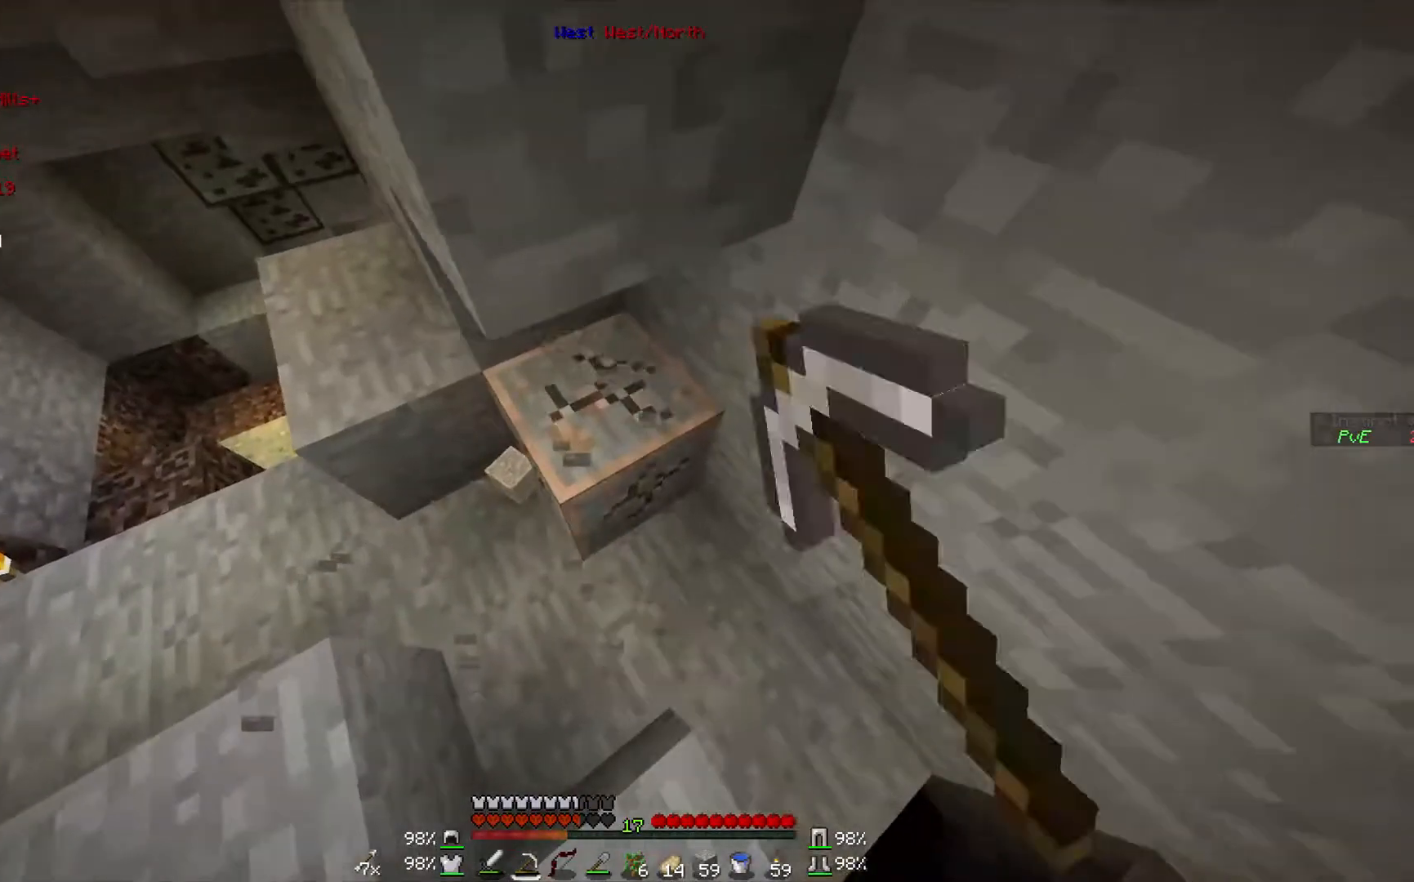
{"keys": ["w"], "mouse": ["left"], "events": []}